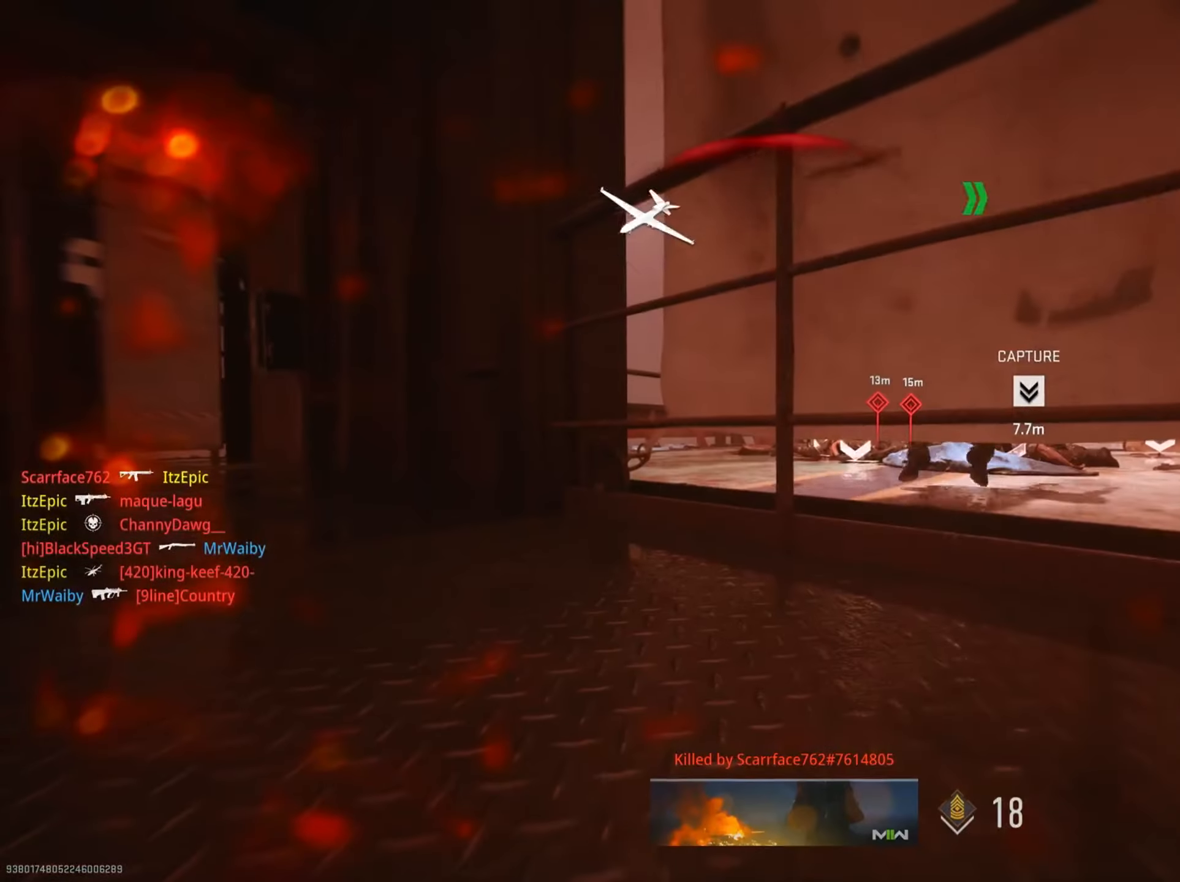
Gameplay with a controller (PlayStation layout); each line is a JSON object with the inputs held at the frame after it. "events" lists button and stick changes between this image and that frame as [ms after this image, input, new state], when the widget could be followed in between.
{"buttons": [], "left_stick": "center", "right_stick": "center", "events": [[33, "left_stick", "center"], [167, "TOUCHPAD", "down"], [283, "TOUCHPAD", "up"]]}
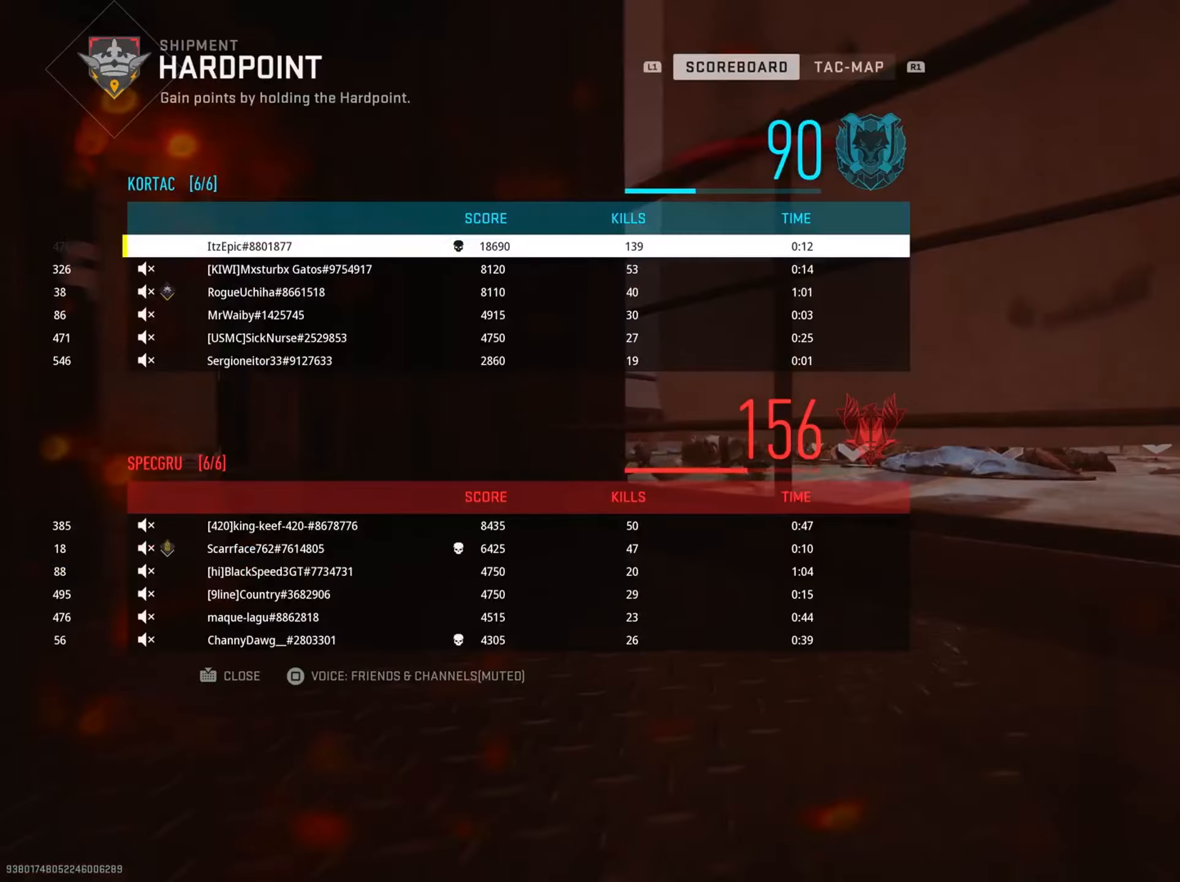
{"buttons": ["SQUARE"], "left_stick": "up", "right_stick": "center", "events": [[133, "TOUCHPAD", "down"], [200, "left_stick", "up"], [216, "SQUARE", "down"], [283, "TOUCHPAD", "up"], [333, "SQUARE", "up"], [450, "SQUARE", "down"]]}
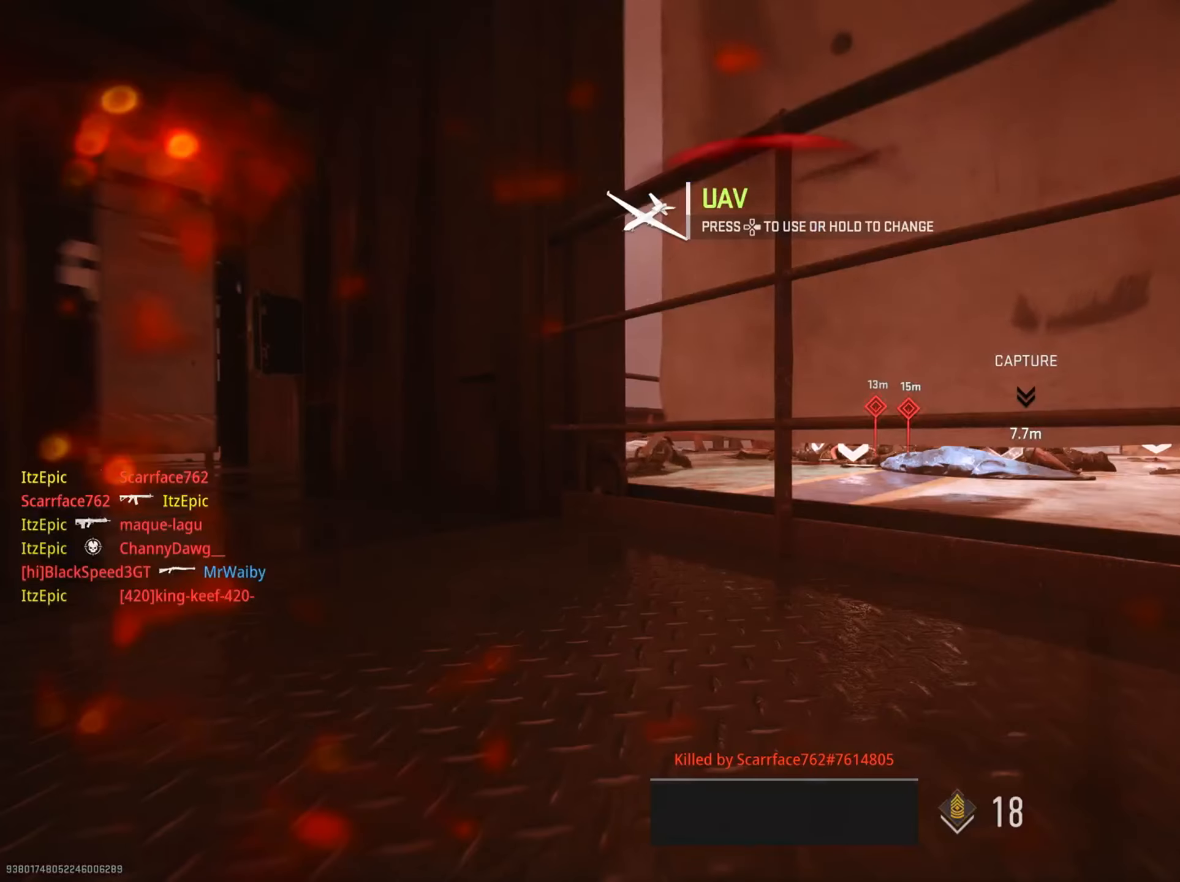
{"buttons": [], "left_stick": "up", "right_stick": "center", "events": [[67, "SQUARE", "up"], [167, "SQUARE", "down"], [284, "SQUARE", "up"], [384, "SQUARE", "down"], [501, "SQUARE", "up"]]}
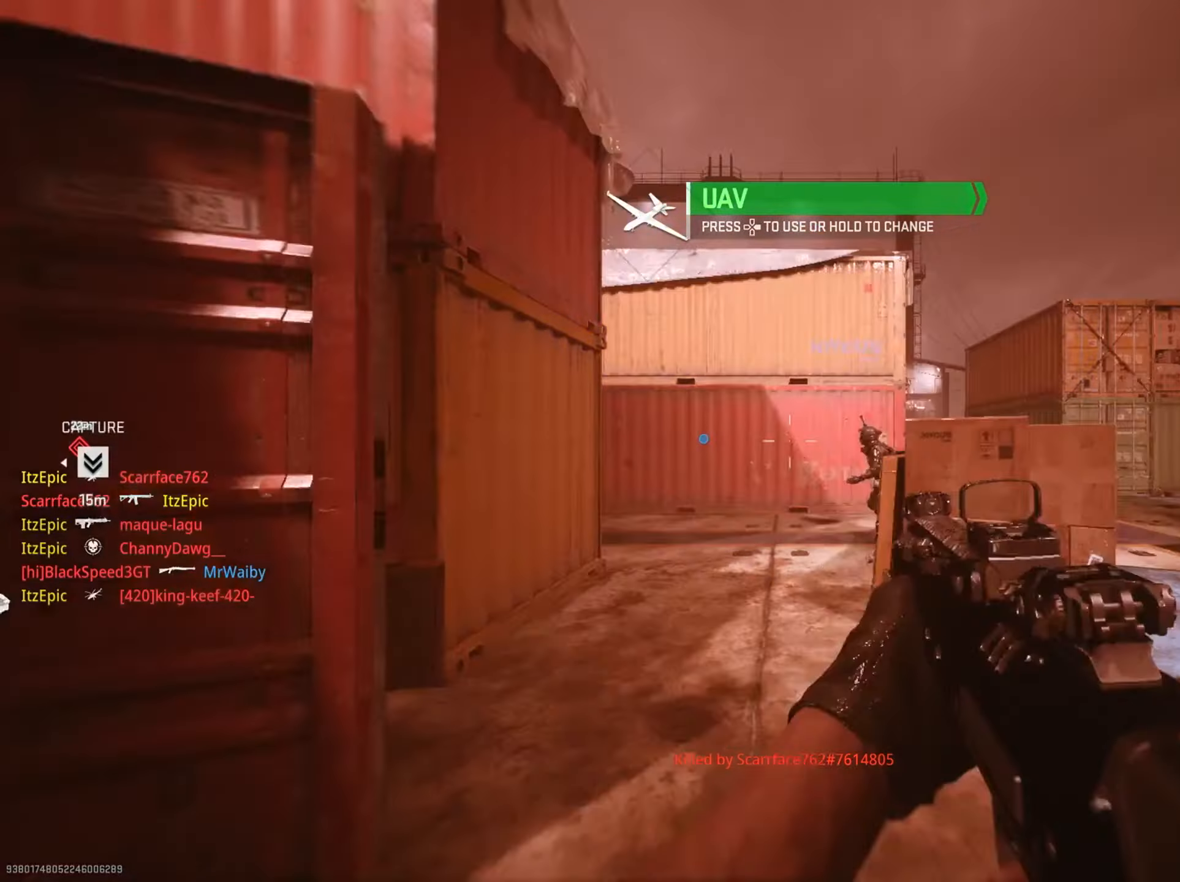
{"buttons": [], "left_stick": "up", "right_stick": "center", "events": [[83, "SQUARE", "down"], [183, "SQUARE", "up"]]}
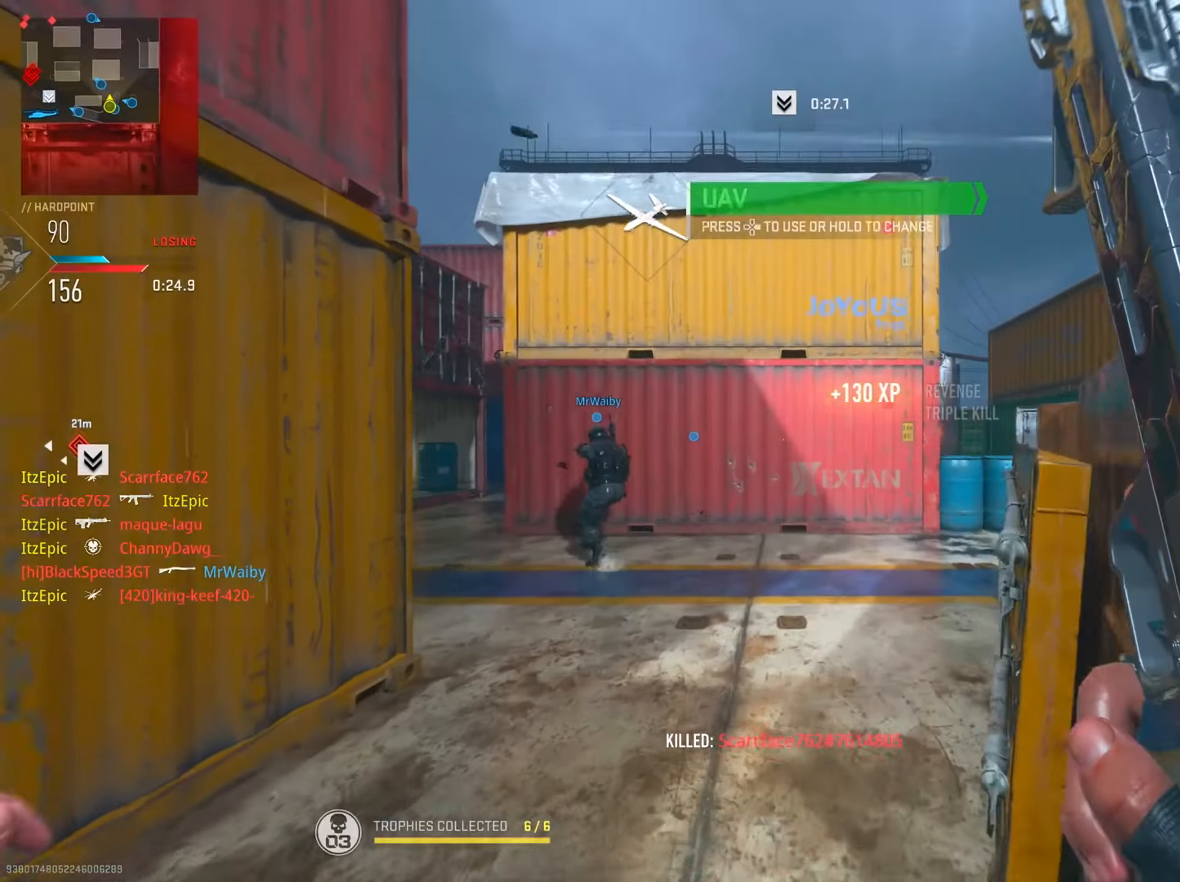
{"buttons": [], "left_stick": "up", "right_stick": "center", "events": [[200, "right_stick", "left"], [417, "right_stick", "center"]]}
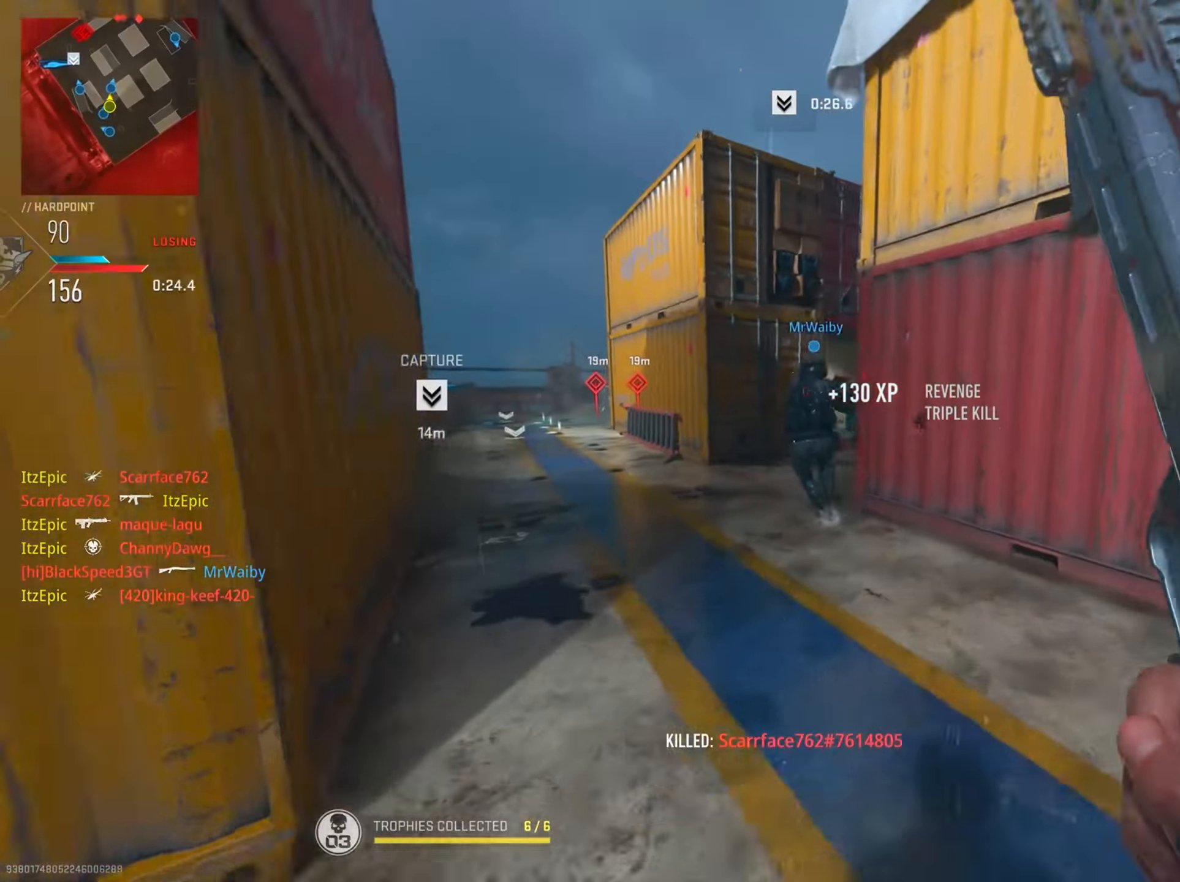
{"buttons": [], "left_stick": "up", "right_stick": "center", "events": [[183, "DPAD_RIGHT", "down"], [300, "DPAD_RIGHT", "up"]]}
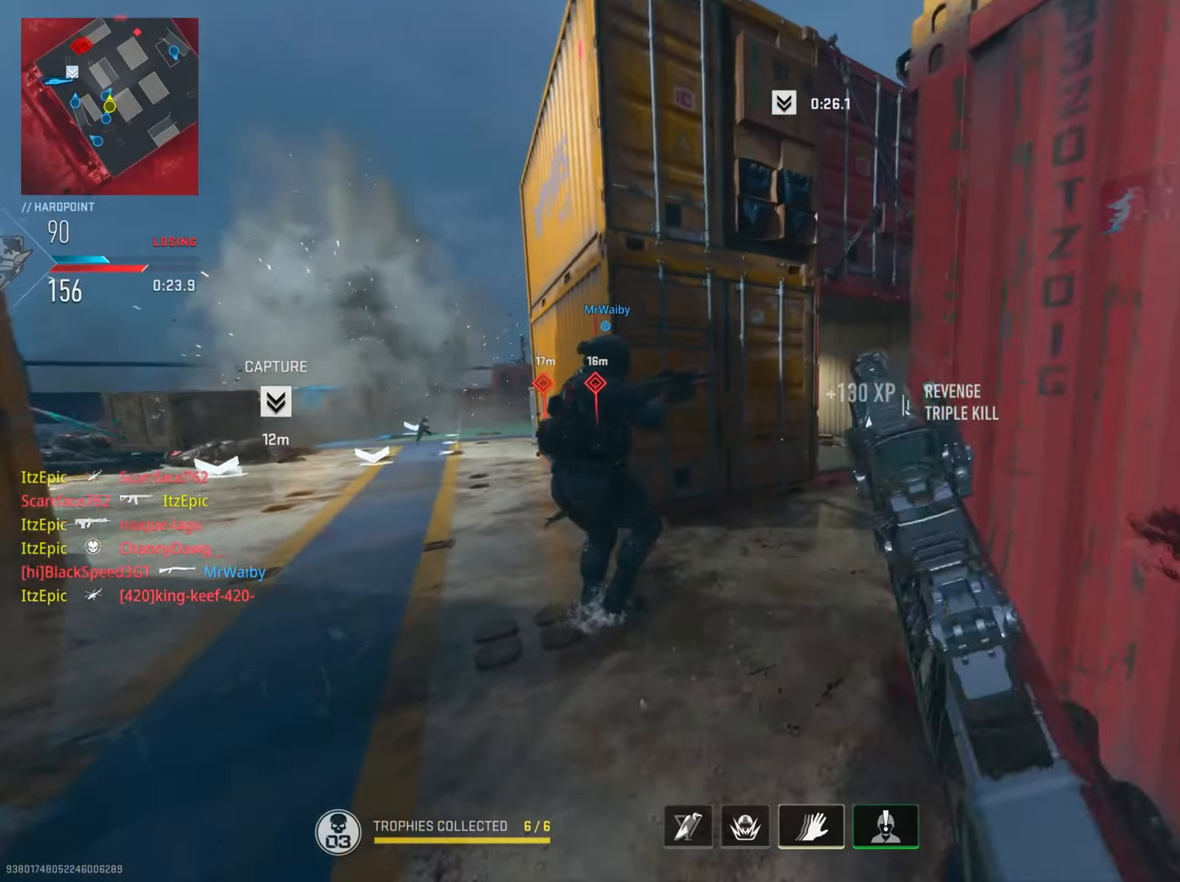
{"buttons": [], "left_stick": "up", "right_stick": "center", "events": [[117, "right_stick", "right"], [484, "right_stick", "center"]]}
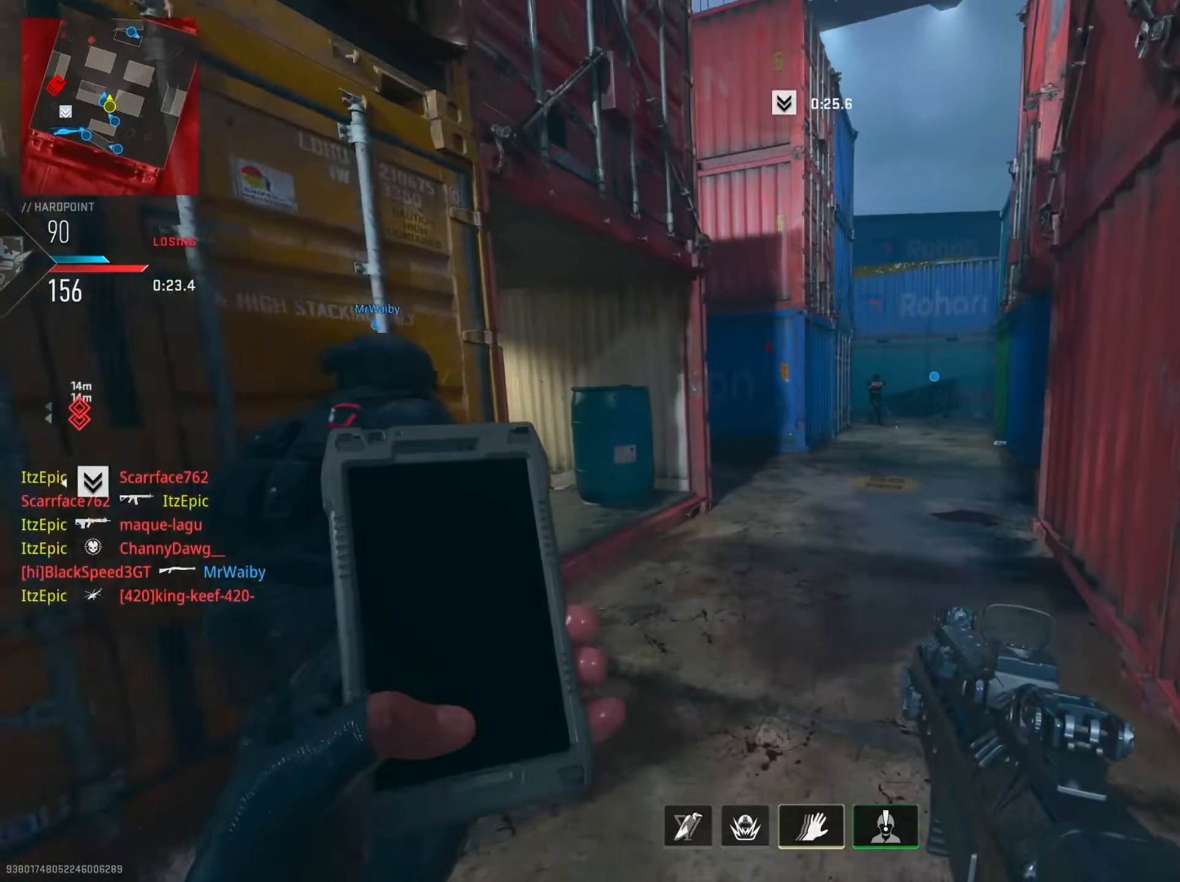
{"buttons": ["L2", "R2"], "left_stick": "right", "right_stick": "right", "events": [[83, "left_stick", "up-right"], [200, "right_stick", "right"], [233, "L2", "down"], [283, "R2", "down"], [300, "left_stick", "right"]]}
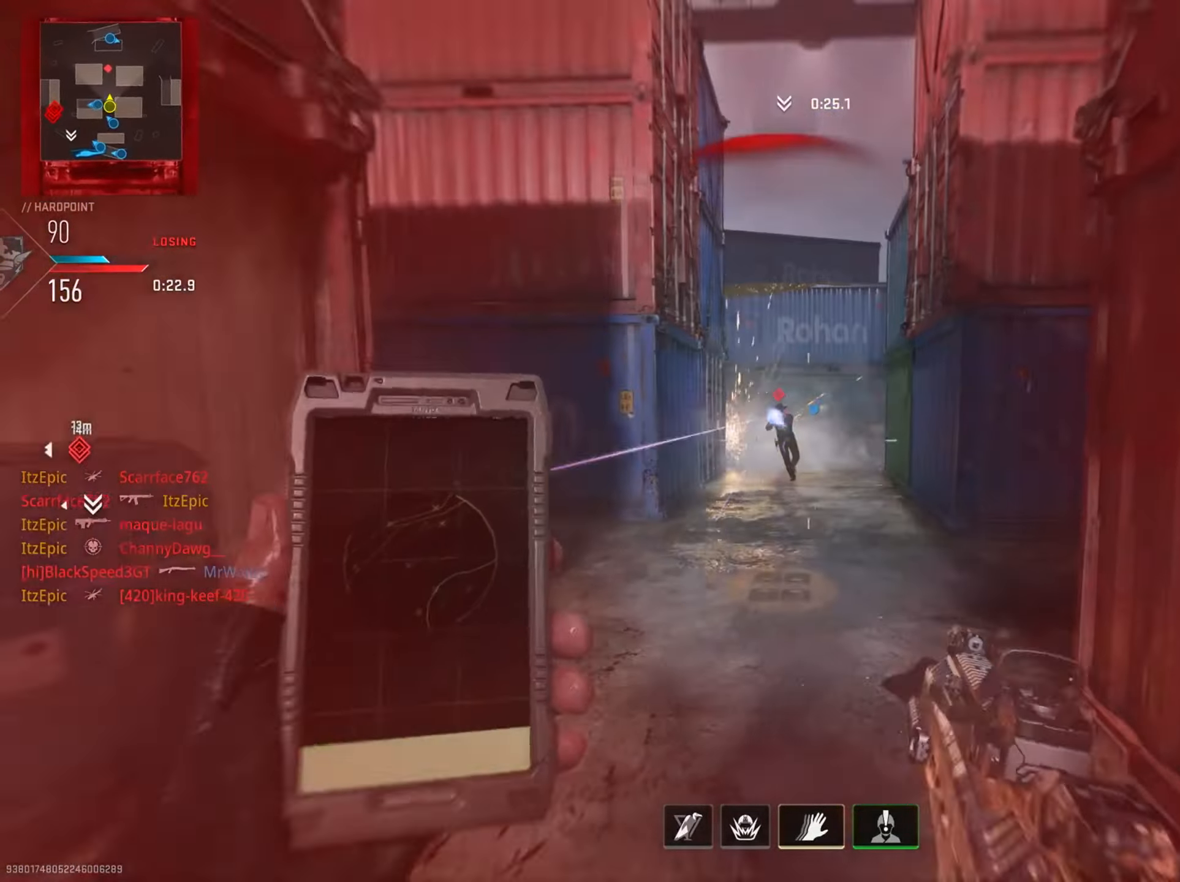
{"buttons": ["L2", "R2"], "left_stick": "up", "right_stick": "center", "events": [[100, "right_stick", "center"], [167, "right_stick", "left"], [217, "left_stick", "up-right"], [317, "left_stick", "up"], [467, "right_stick", "center"]]}
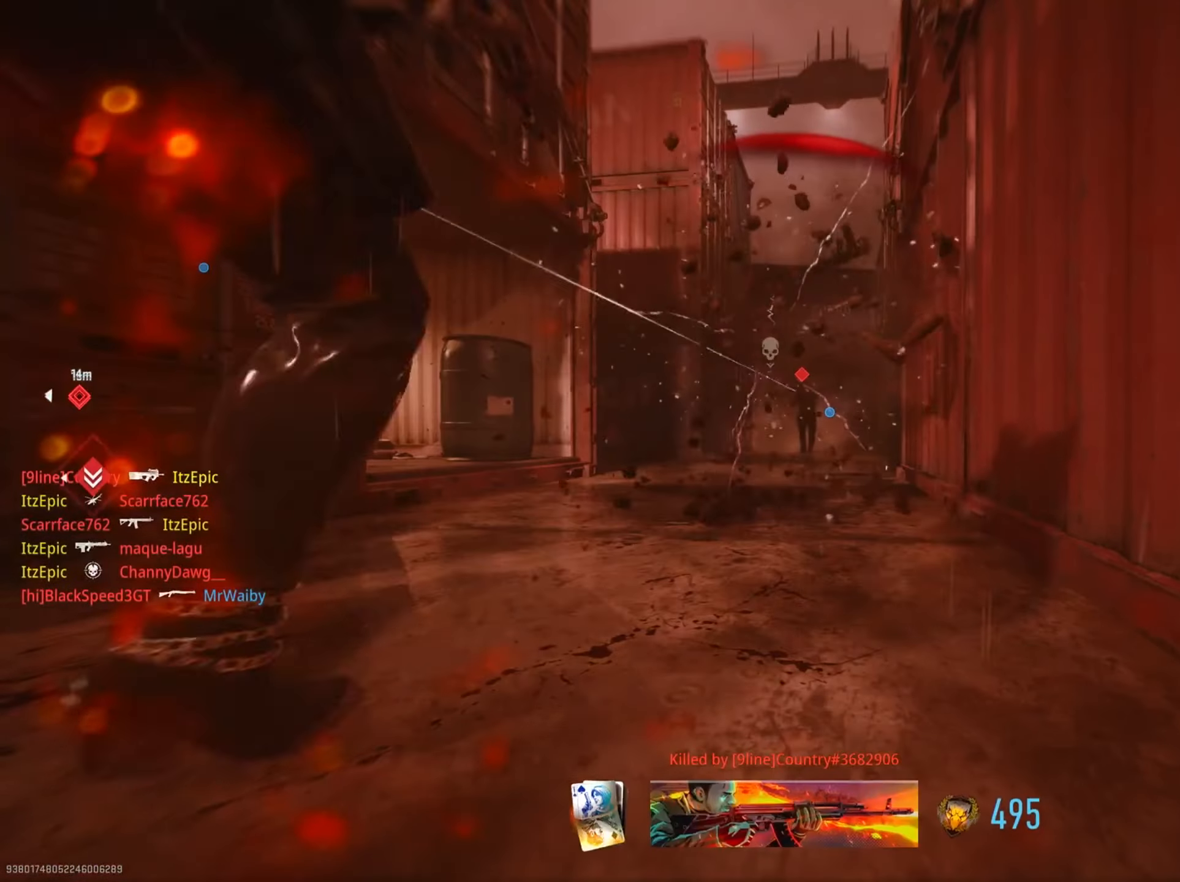
{"buttons": ["TOUCHPAD"], "left_stick": "up-right", "right_stick": "center", "events": [[50, "L2", "up"], [83, "left_stick", "center"], [117, "R2", "up"], [217, "SQUARE", "down"], [317, "SQUARE", "up"], [367, "left_stick", "up-right"], [434, "TOUCHPAD", "down"]]}
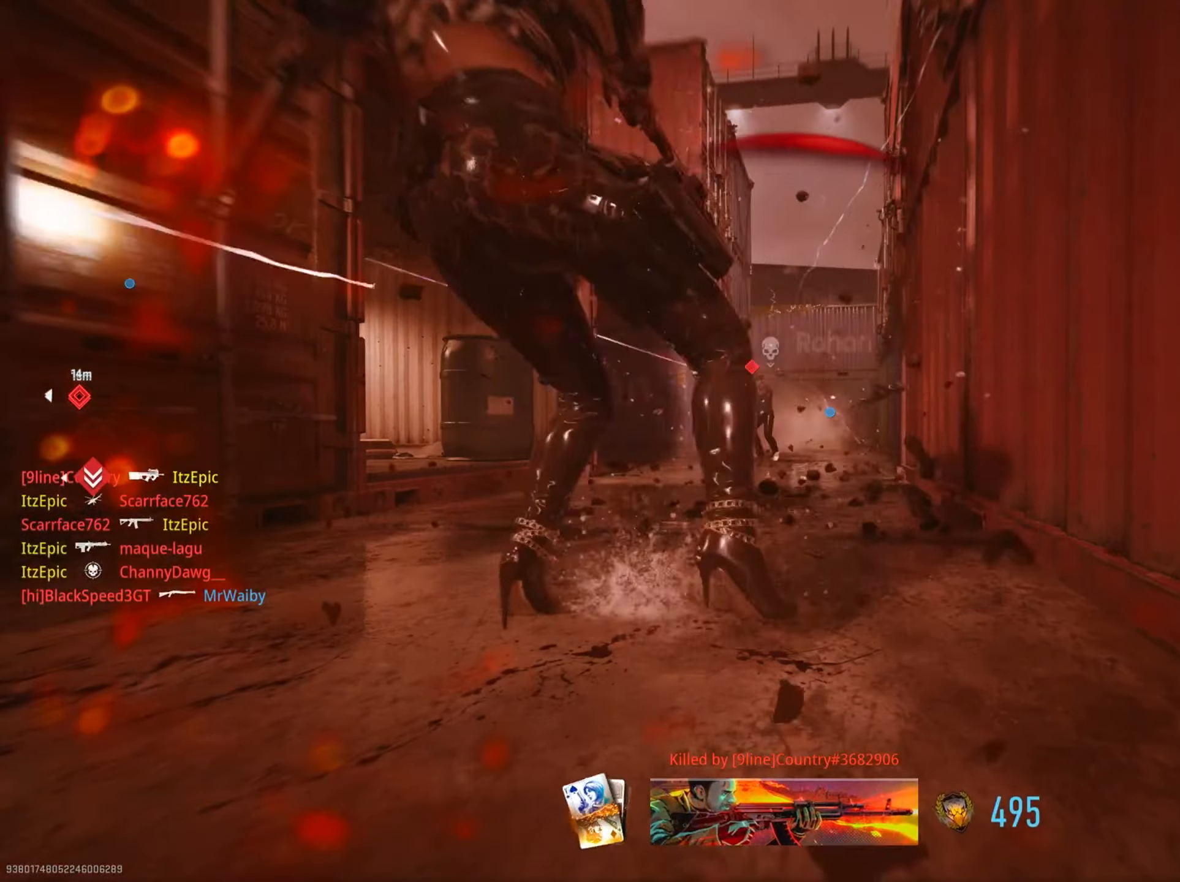
{"buttons": [], "left_stick": "center", "right_stick": "center", "events": [[17, "left_stick", "center"], [50, "TOUCHPAD", "up"], [251, "TOUCHPAD", "down"], [384, "TOUCHPAD", "up"]]}
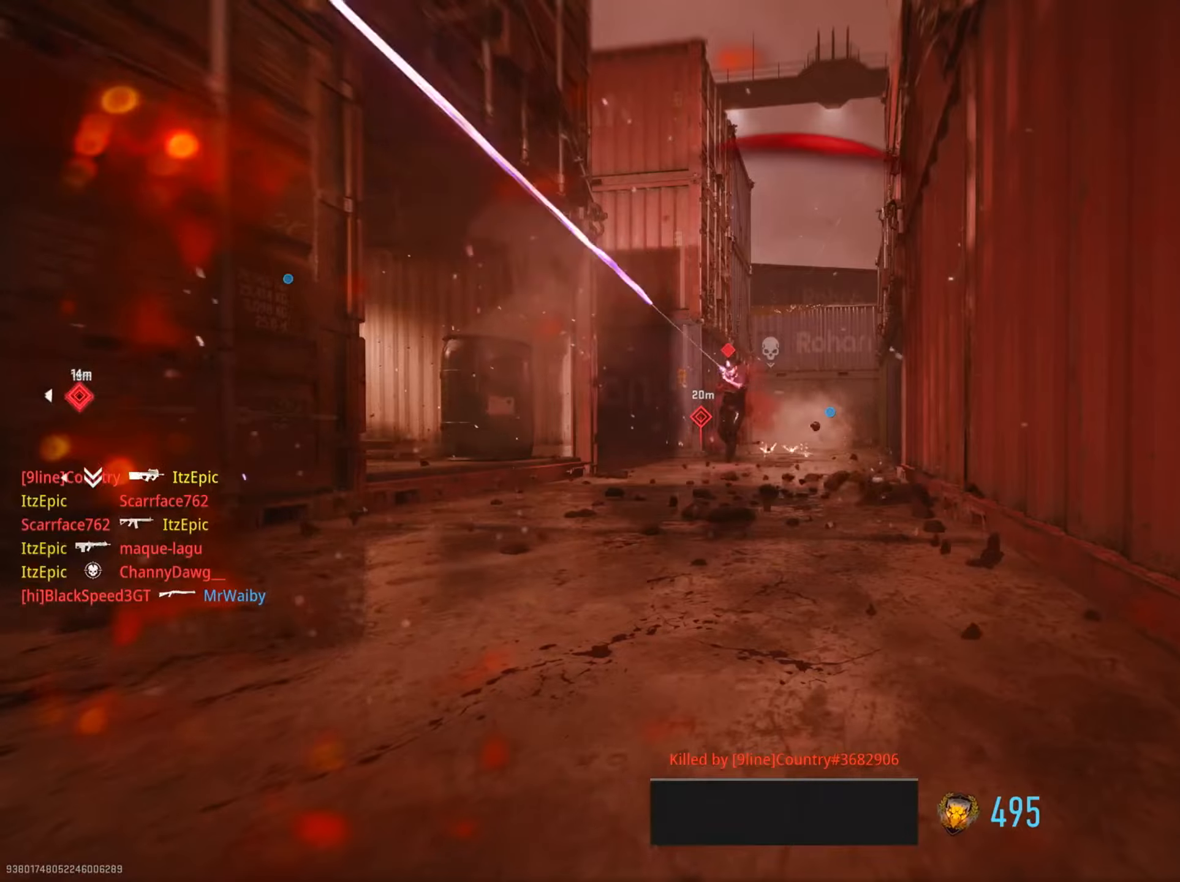
{"buttons": [], "left_stick": "center", "right_stick": "center", "events": []}
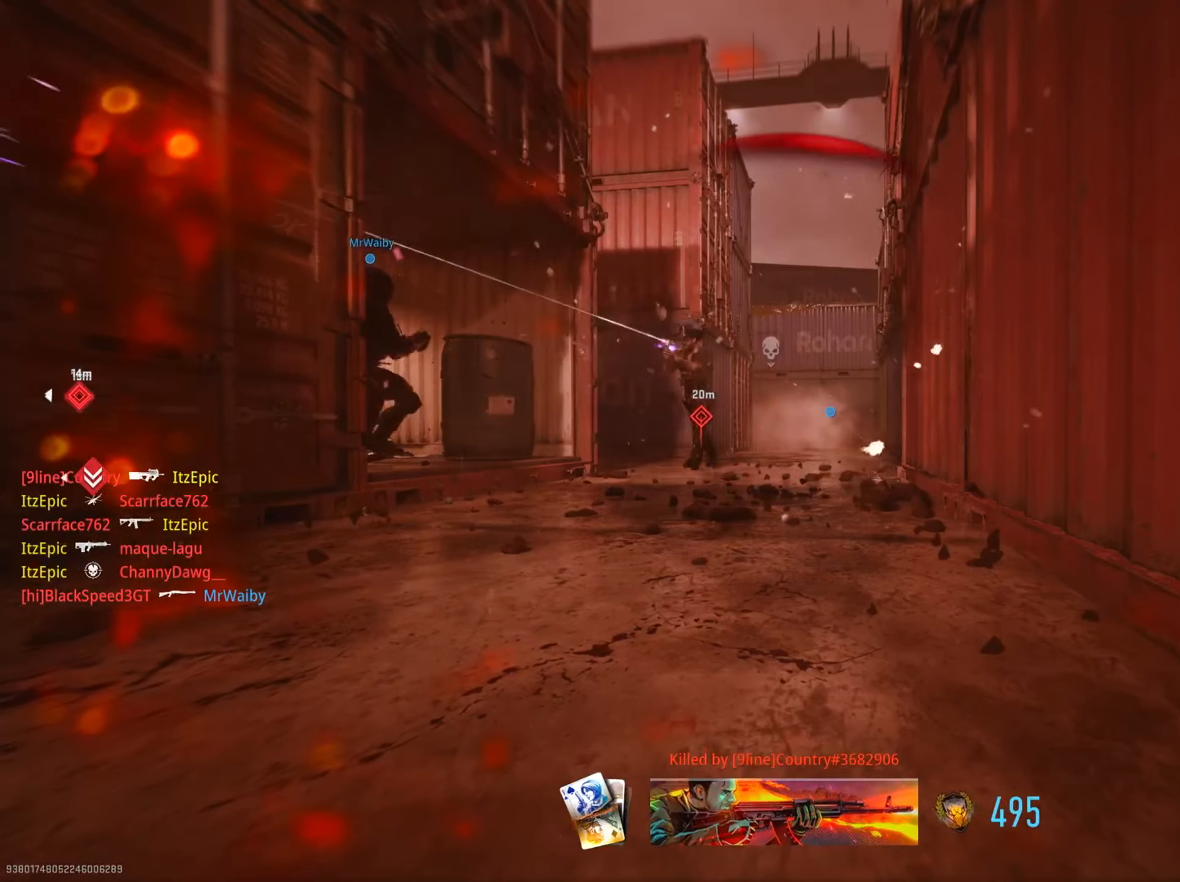
{"buttons": [], "left_stick": "center", "right_stick": "center", "events": []}
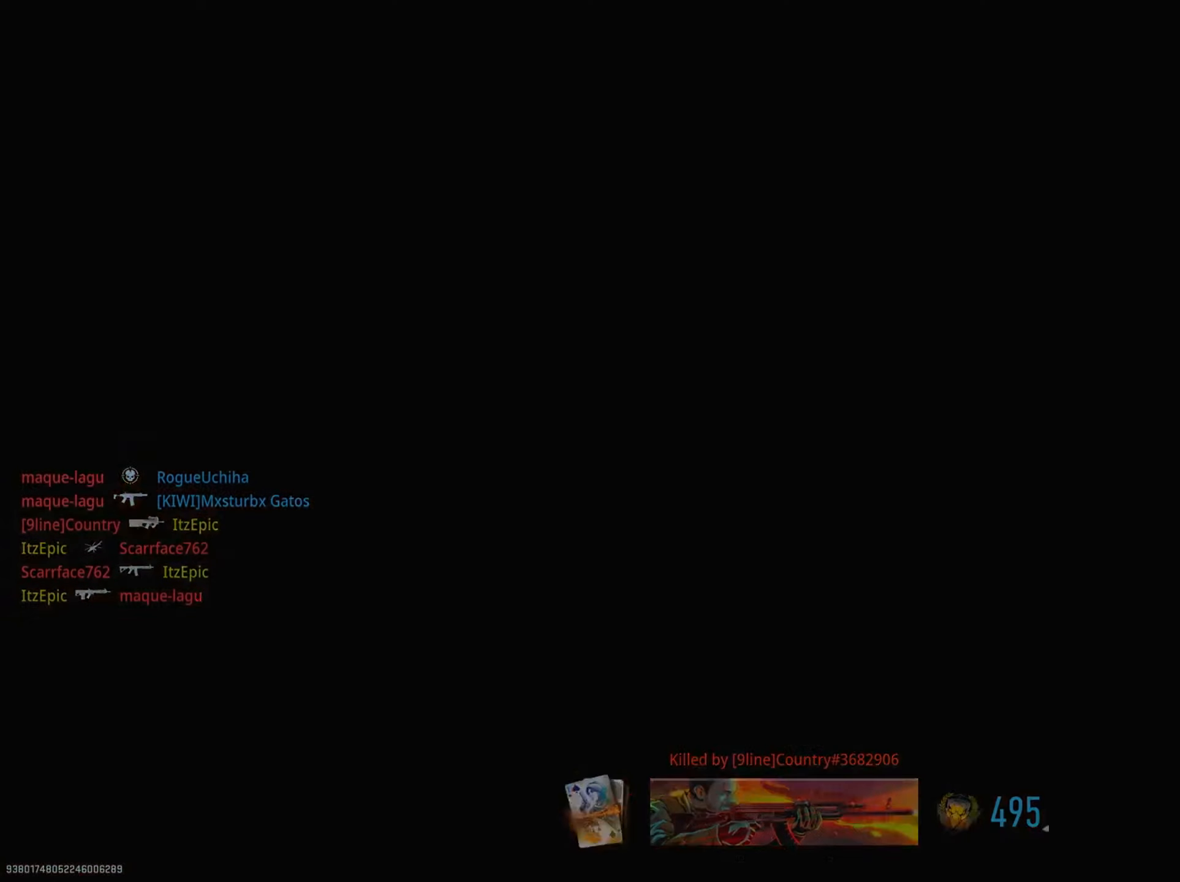
{"buttons": [], "left_stick": "center", "right_stick": "center", "events": []}
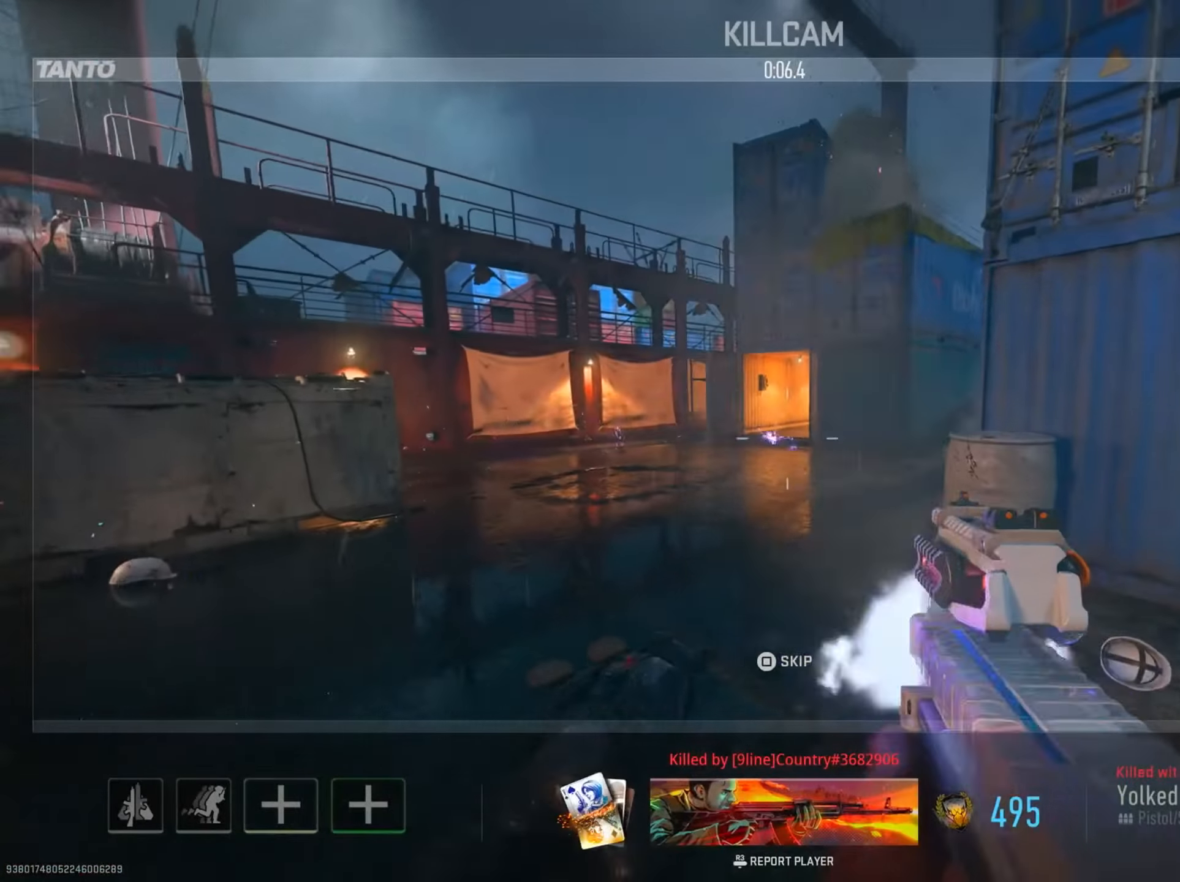
{"buttons": [], "left_stick": "center", "right_stick": "center", "events": []}
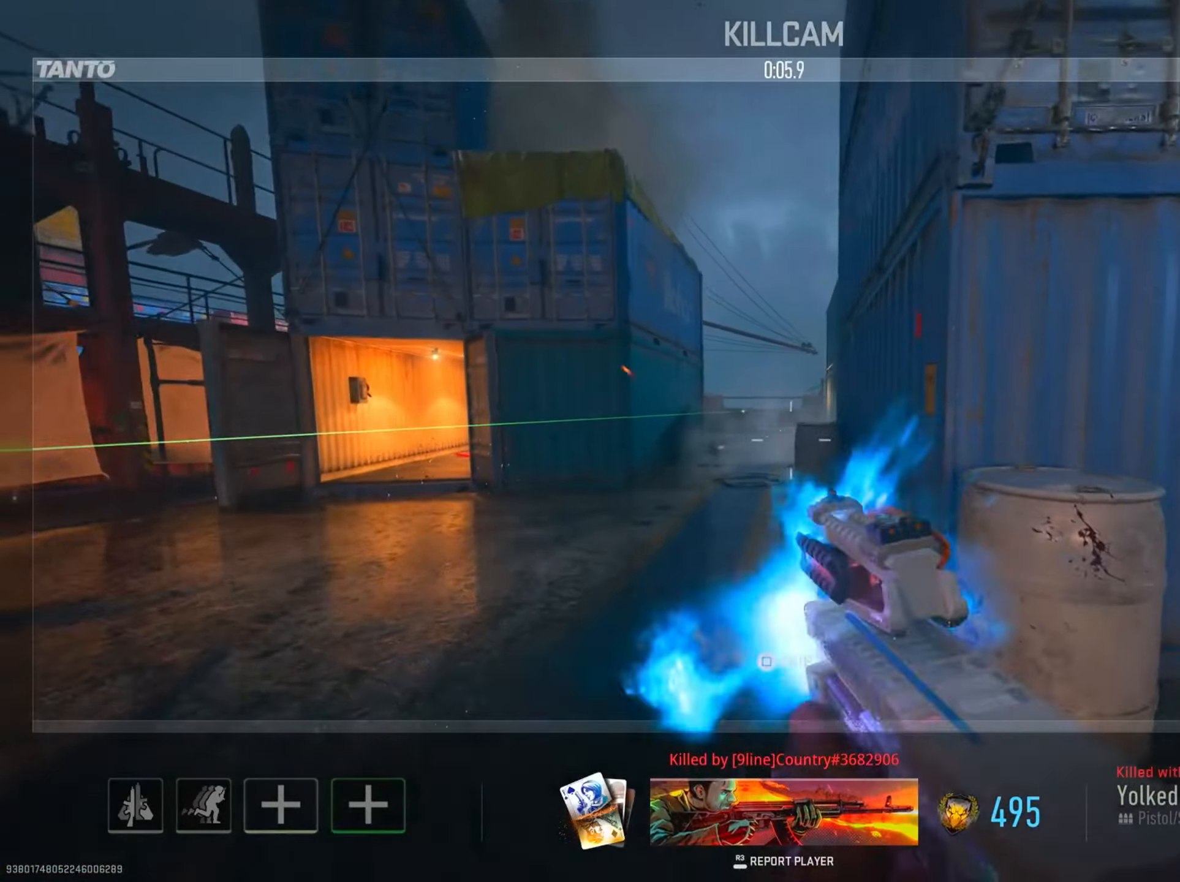
{"buttons": ["SQUARE"], "left_stick": "center", "right_stick": "center", "events": [[467, "SQUARE", "down"]]}
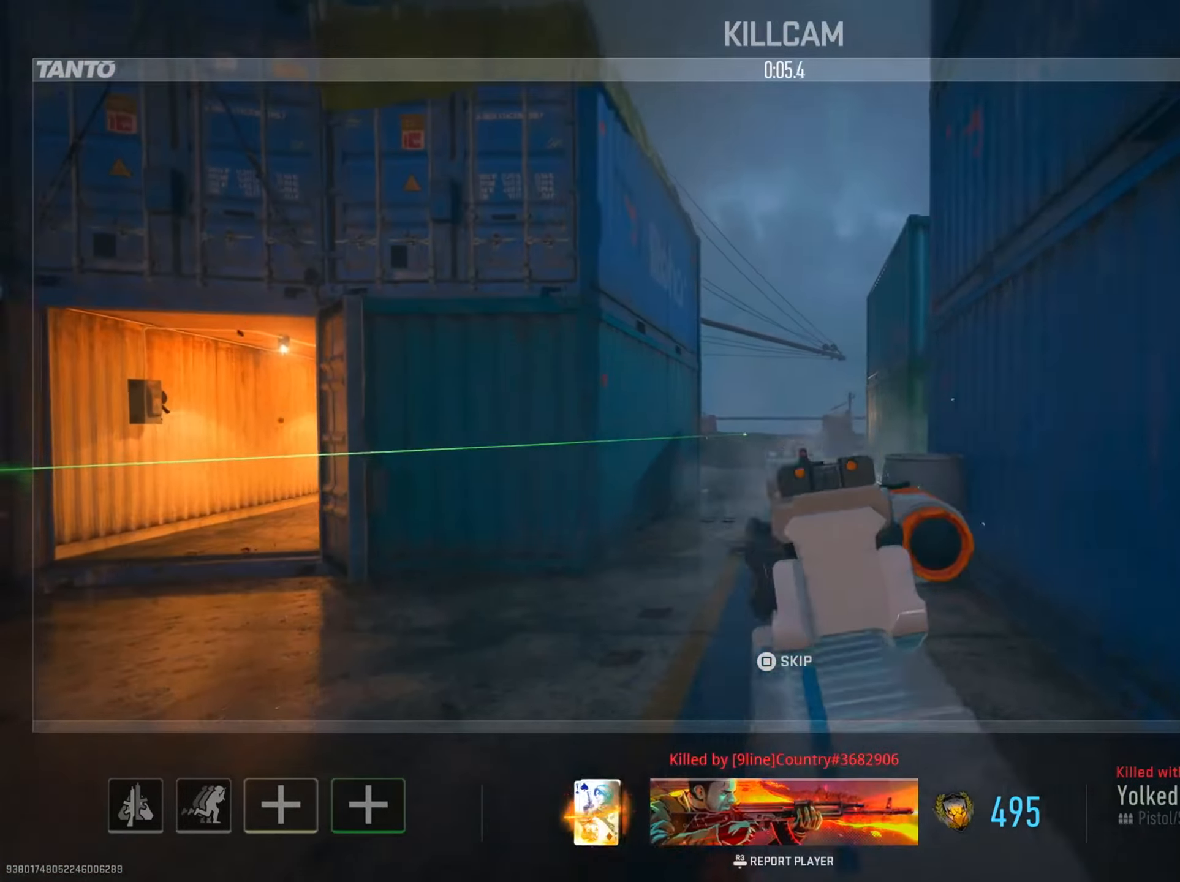
{"buttons": ["TRIANGLE"], "left_stick": "up", "right_stick": "center", "events": [[116, "SQUARE", "up"], [133, "left_stick", "up"], [233, "TRIANGLE", "down"], [350, "TRIANGLE", "up"], [450, "TRIANGLE", "down"]]}
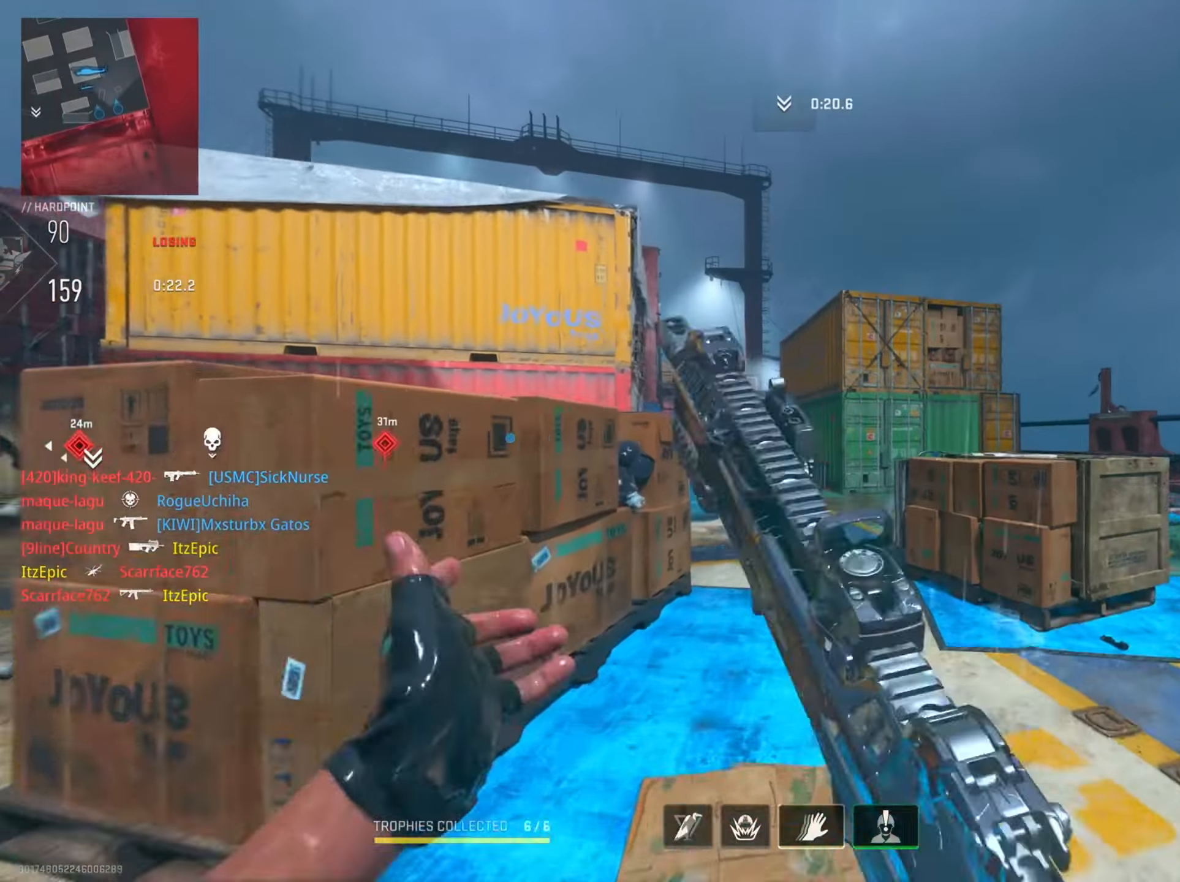
{"buttons": [], "left_stick": "up", "right_stick": "left", "events": [[33, "TRIANGLE", "up"], [184, "right_stick", "left"], [300, "right_stick", "center"], [434, "right_stick", "left"]]}
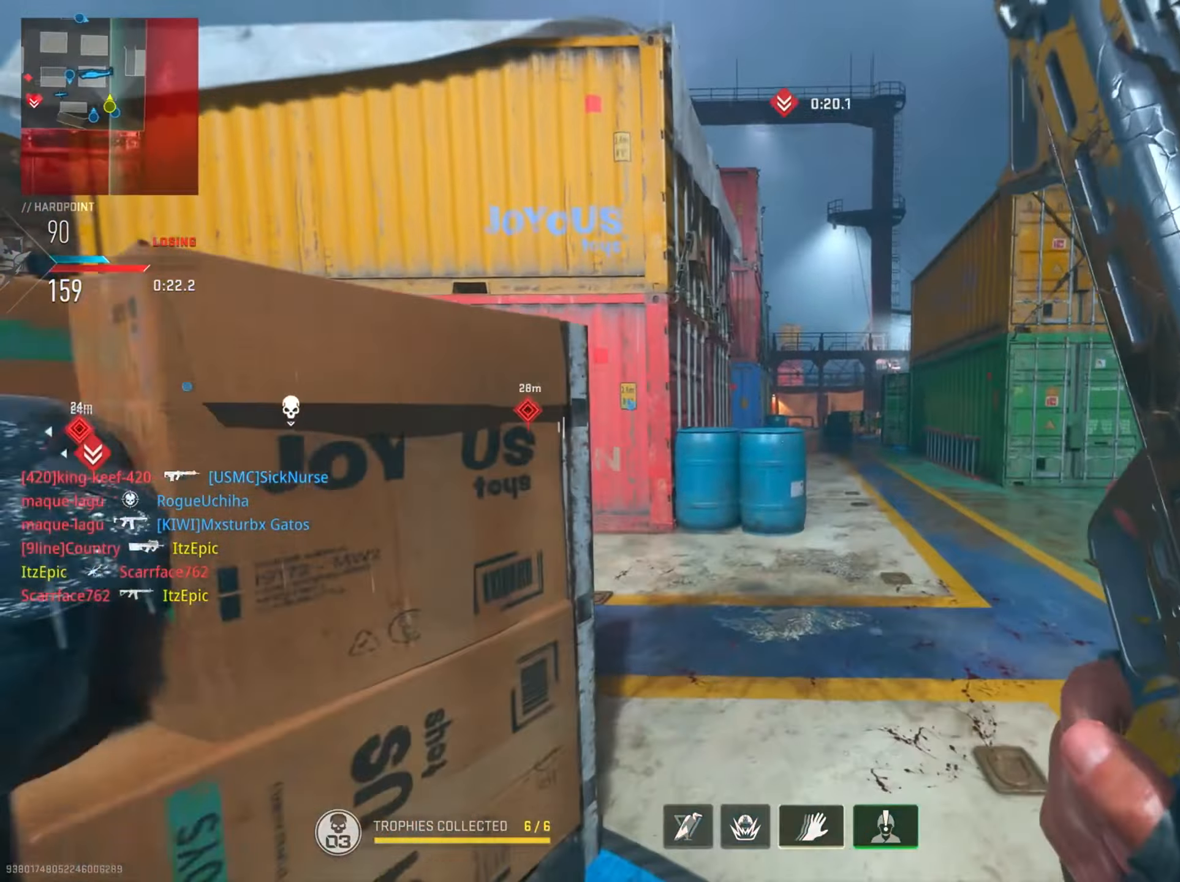
{"buttons": ["R3"], "left_stick": "up", "right_stick": "center", "events": [[433, "right_stick", "center"], [450, "R3", "down"]]}
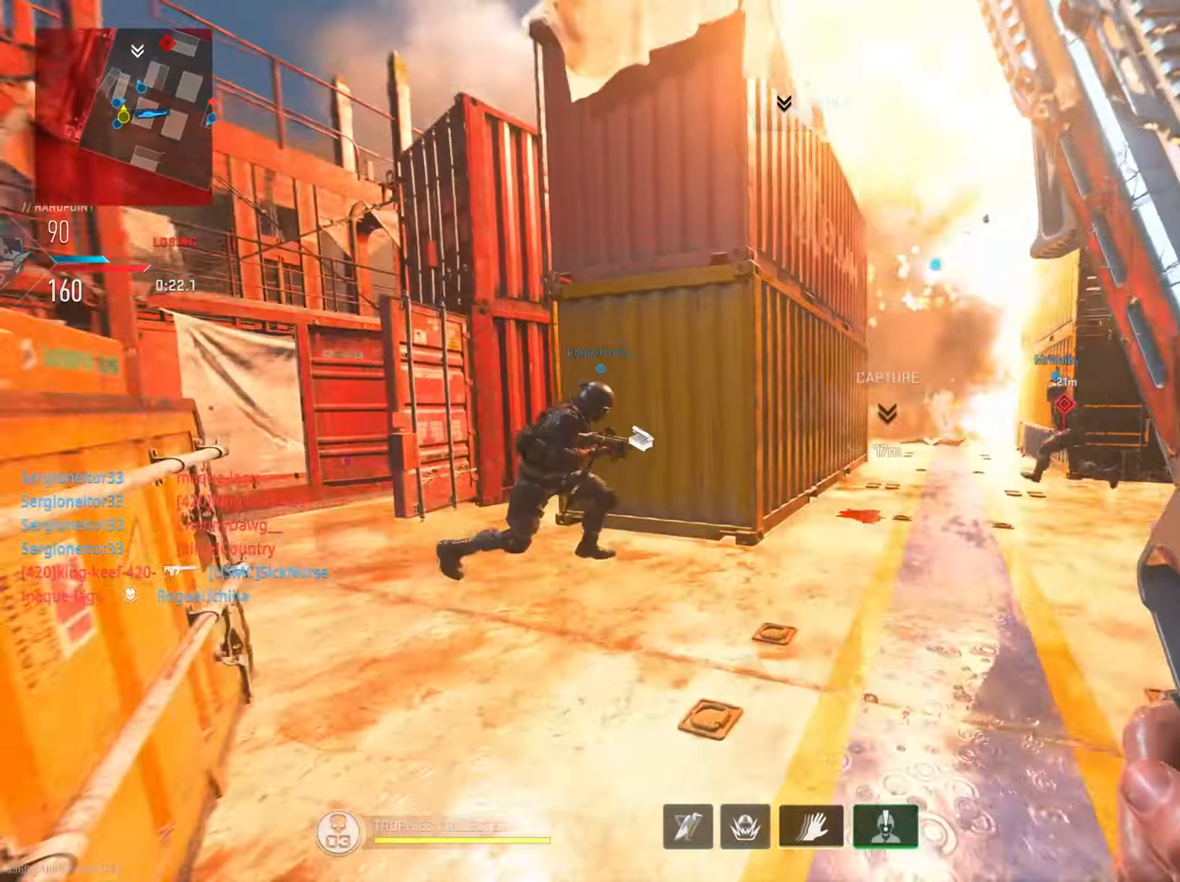
{"buttons": [], "left_stick": "up-right", "right_stick": "center", "events": [[50, "L2", "down"], [84, "R3", "up"], [117, "right_stick", "right"], [250, "left_stick", "up-right"], [300, "right_stick", "center"], [350, "L2", "up"]]}